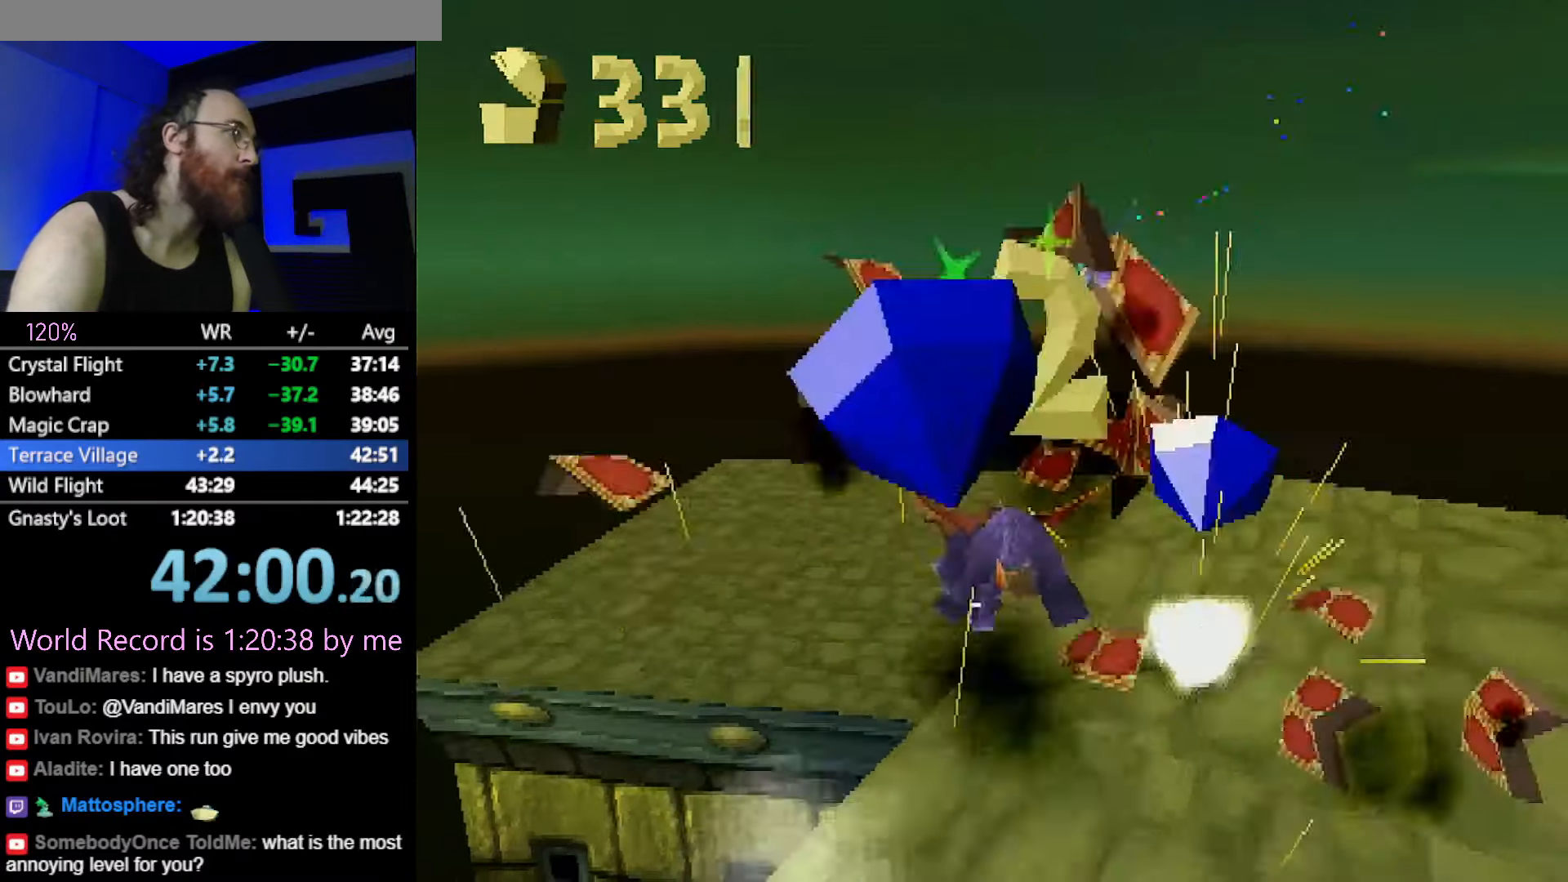
Gameplay with a controller (PlayStation layout); each line is a JSON object with the inputs held at the frame after it. "button_events" lists button changes between this image and that frame as [ms after this image, input, new state], when the widget could be followed in between (sticks are given only as held states). Not read: L2 L3 R3.
{"buttons": ["SQUARE"], "left_stick": "right", "button_events": [[267, "SQUARE", "up"], [501, "SQUARE", "down"]]}
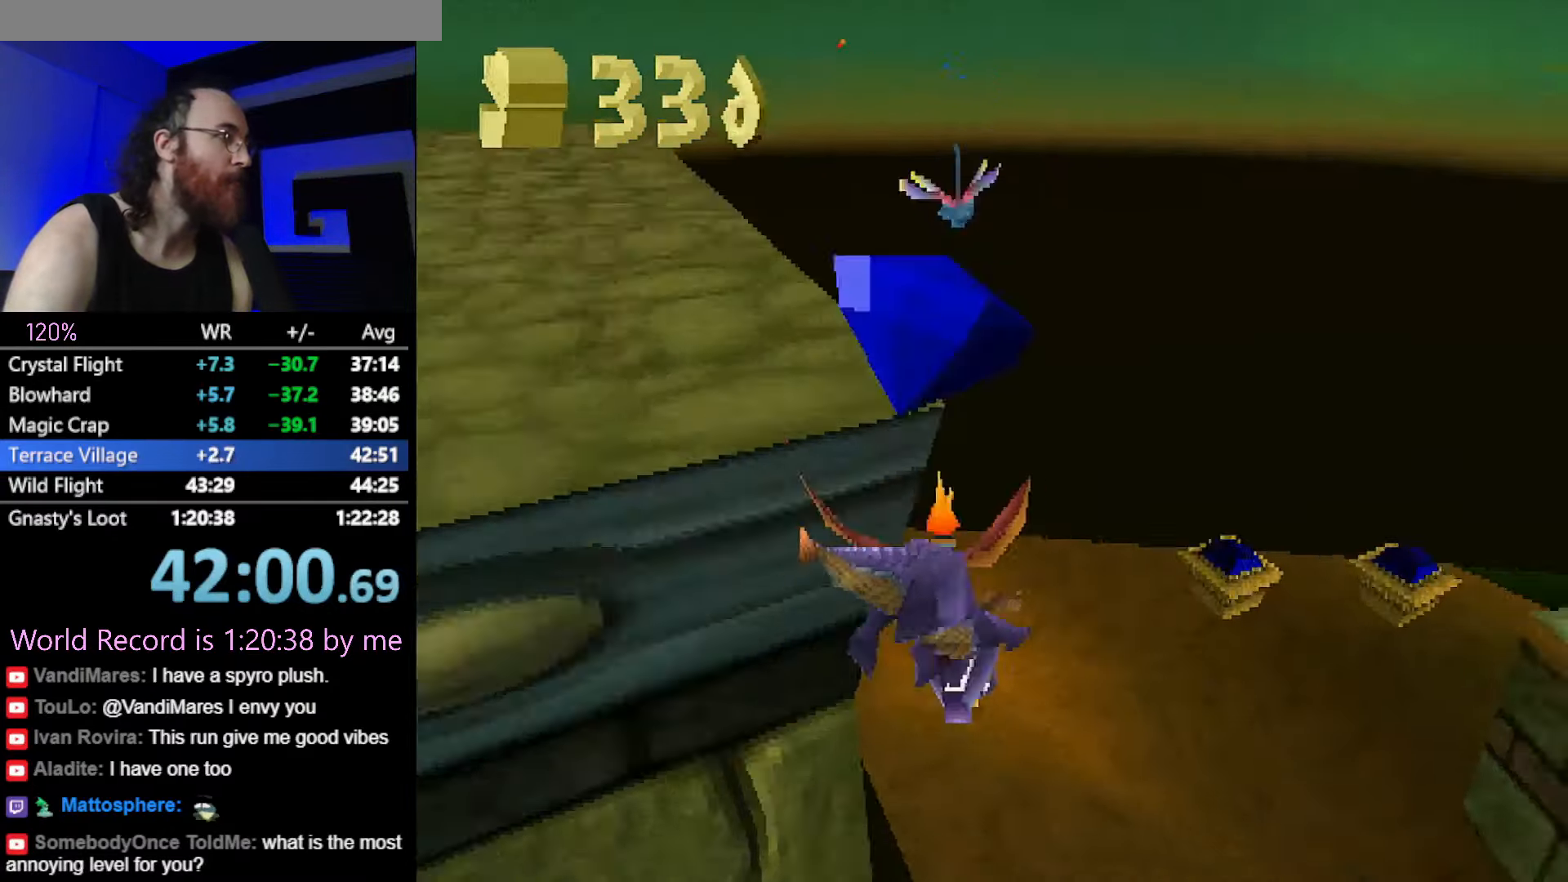
{"buttons": ["SQUARE"], "left_stick": "center", "button_events": []}
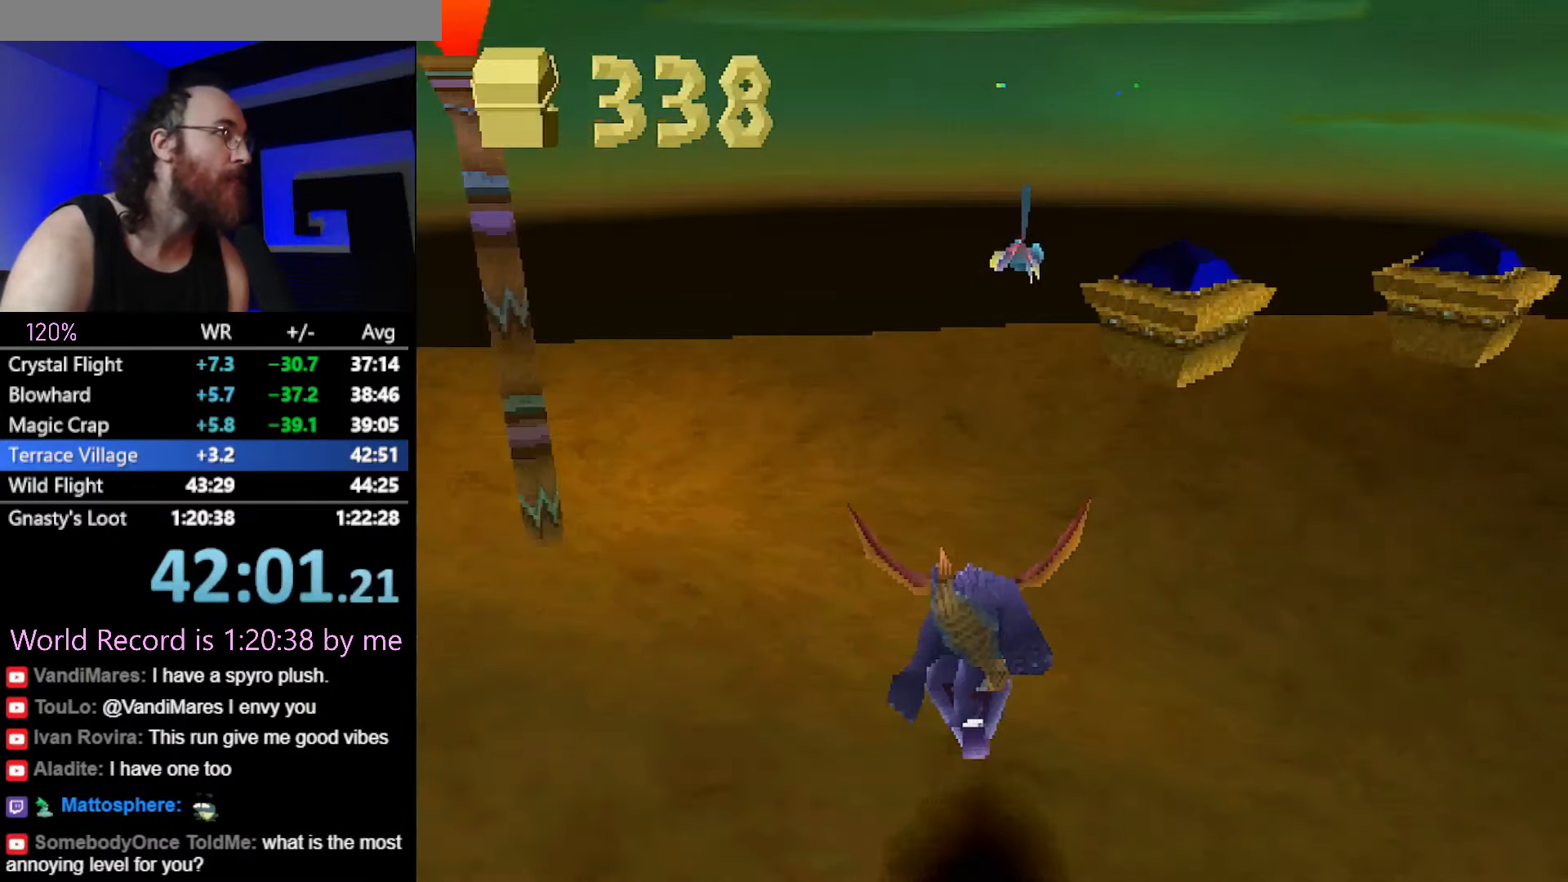
{"buttons": [], "left_stick": "up", "button_events": [[251, "SQUARE", "up"]]}
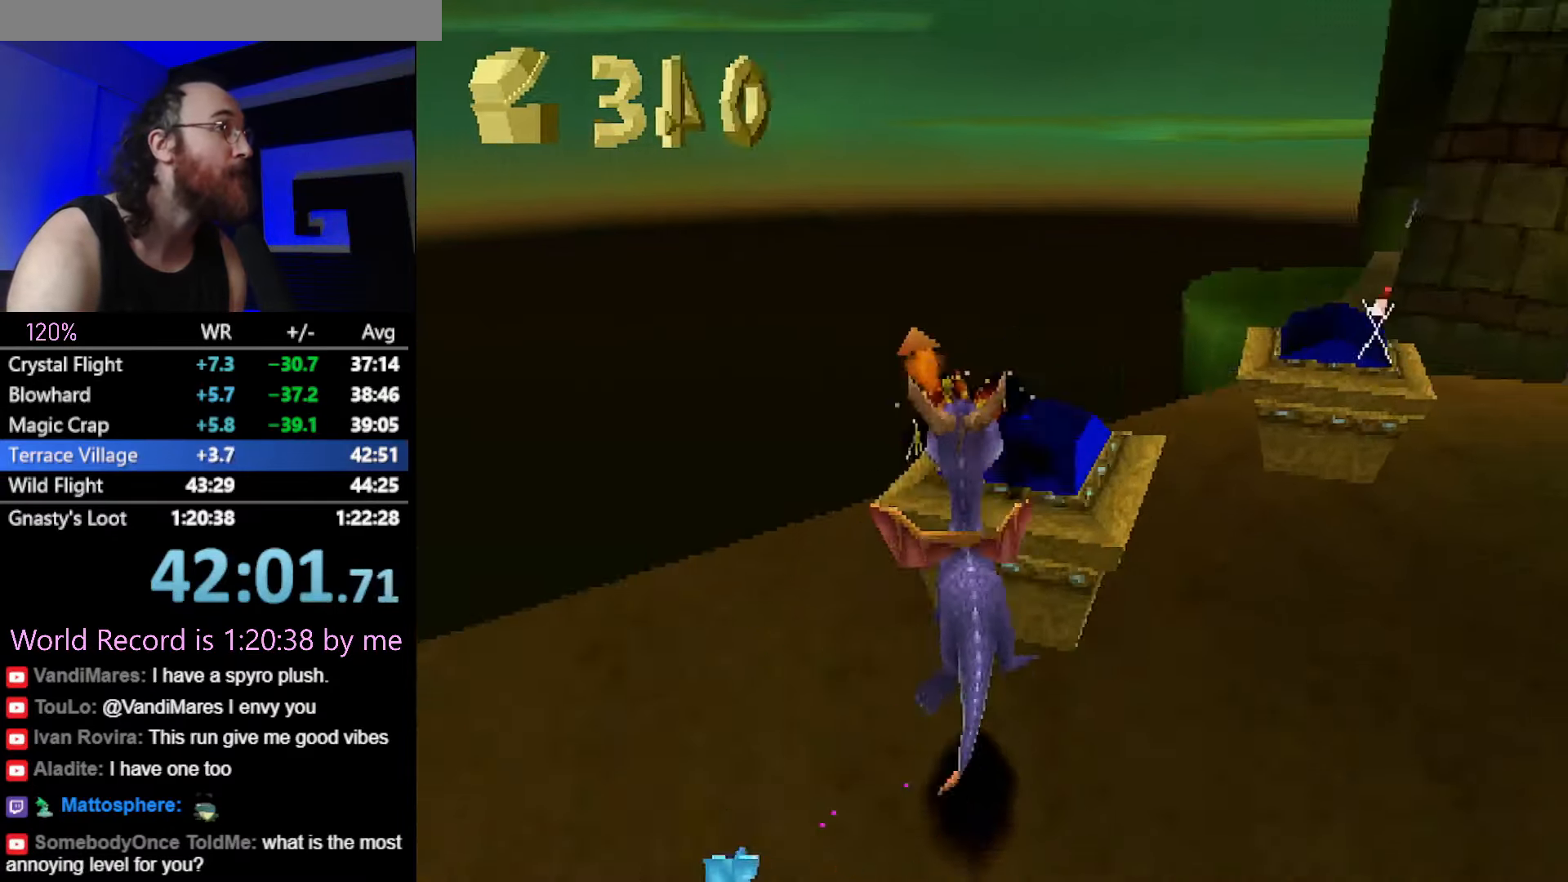
{"buttons": [], "left_stick": "up", "button_events": []}
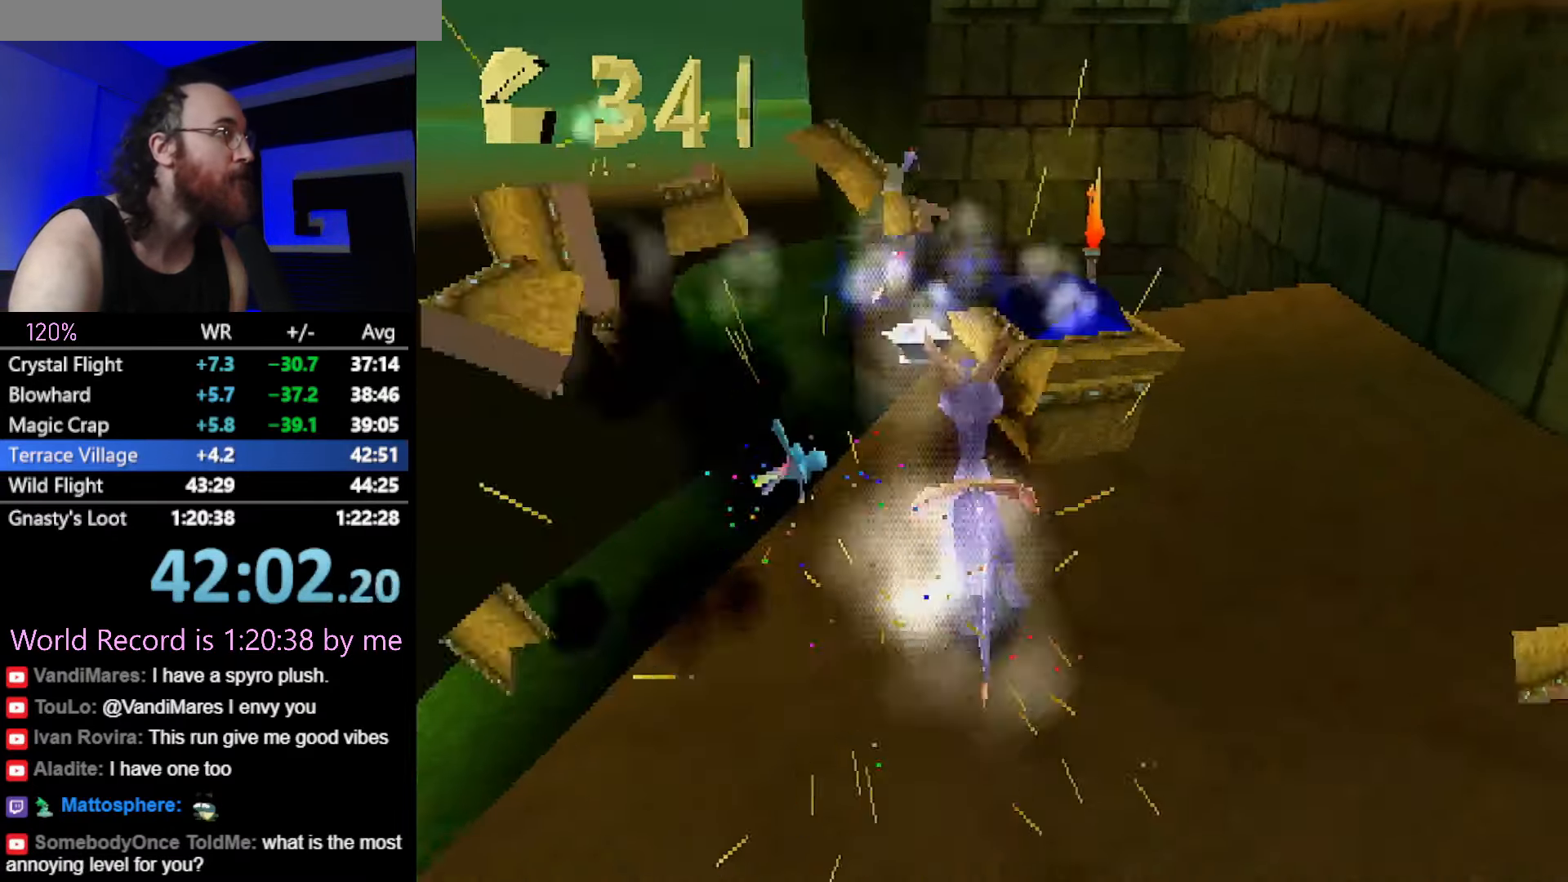
{"buttons": [], "left_stick": "right", "button_events": [[34, "CROSS", "down"], [100, "CIRCLE", "down"], [134, "CROSS", "up"], [234, "CIRCLE", "up"], [284, "SQUARE", "down"], [401, "SQUARE", "up"]]}
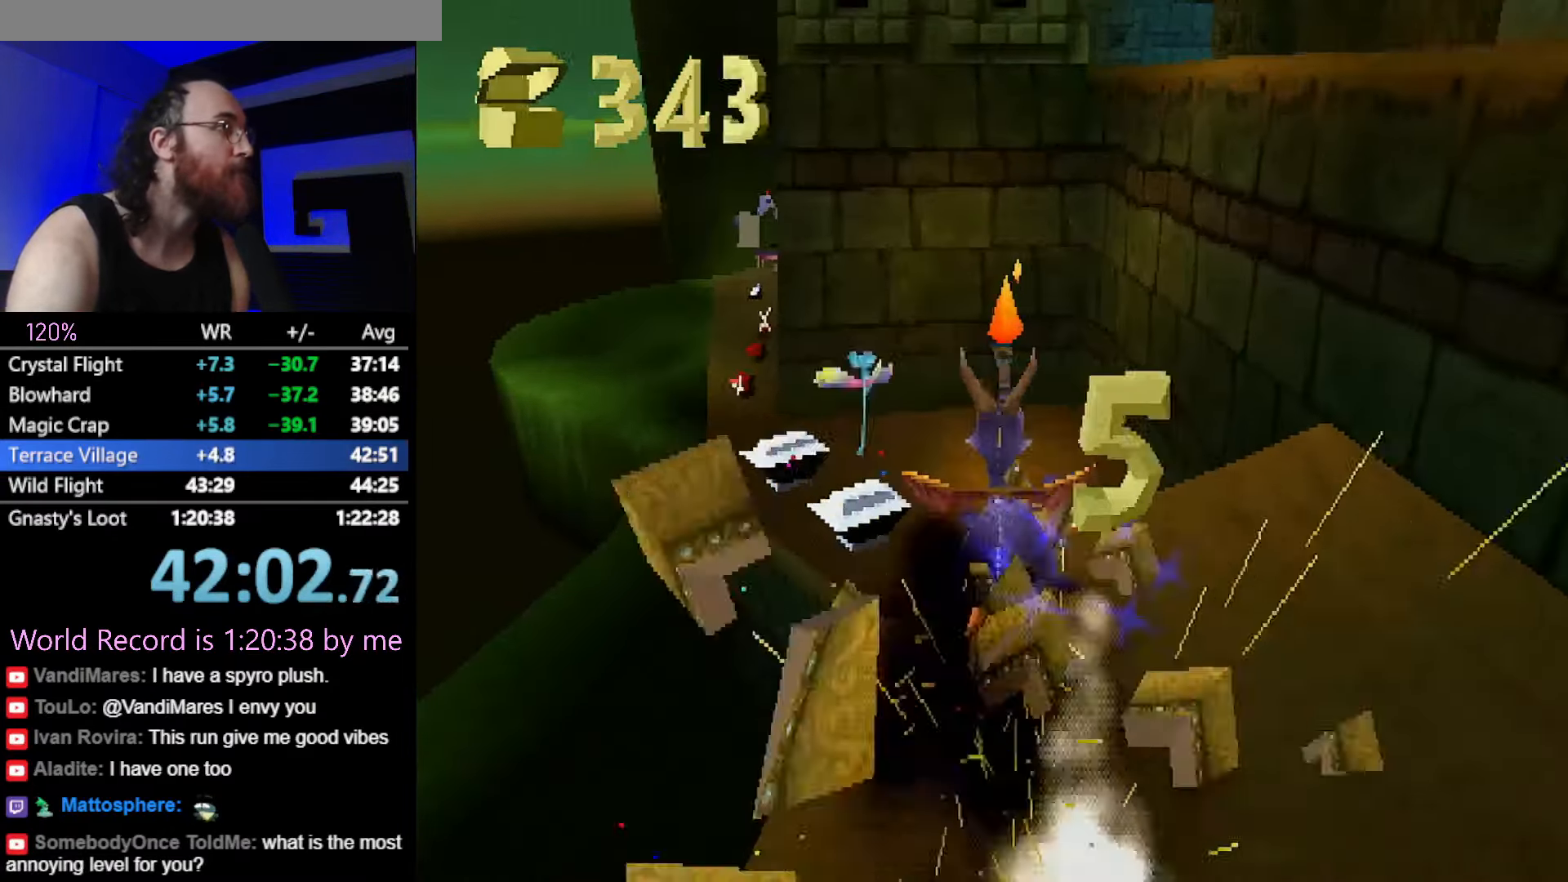
{"buttons": [], "left_stick": "up-left", "button_events": [[150, "R2", "down"], [450, "R2", "up"]]}
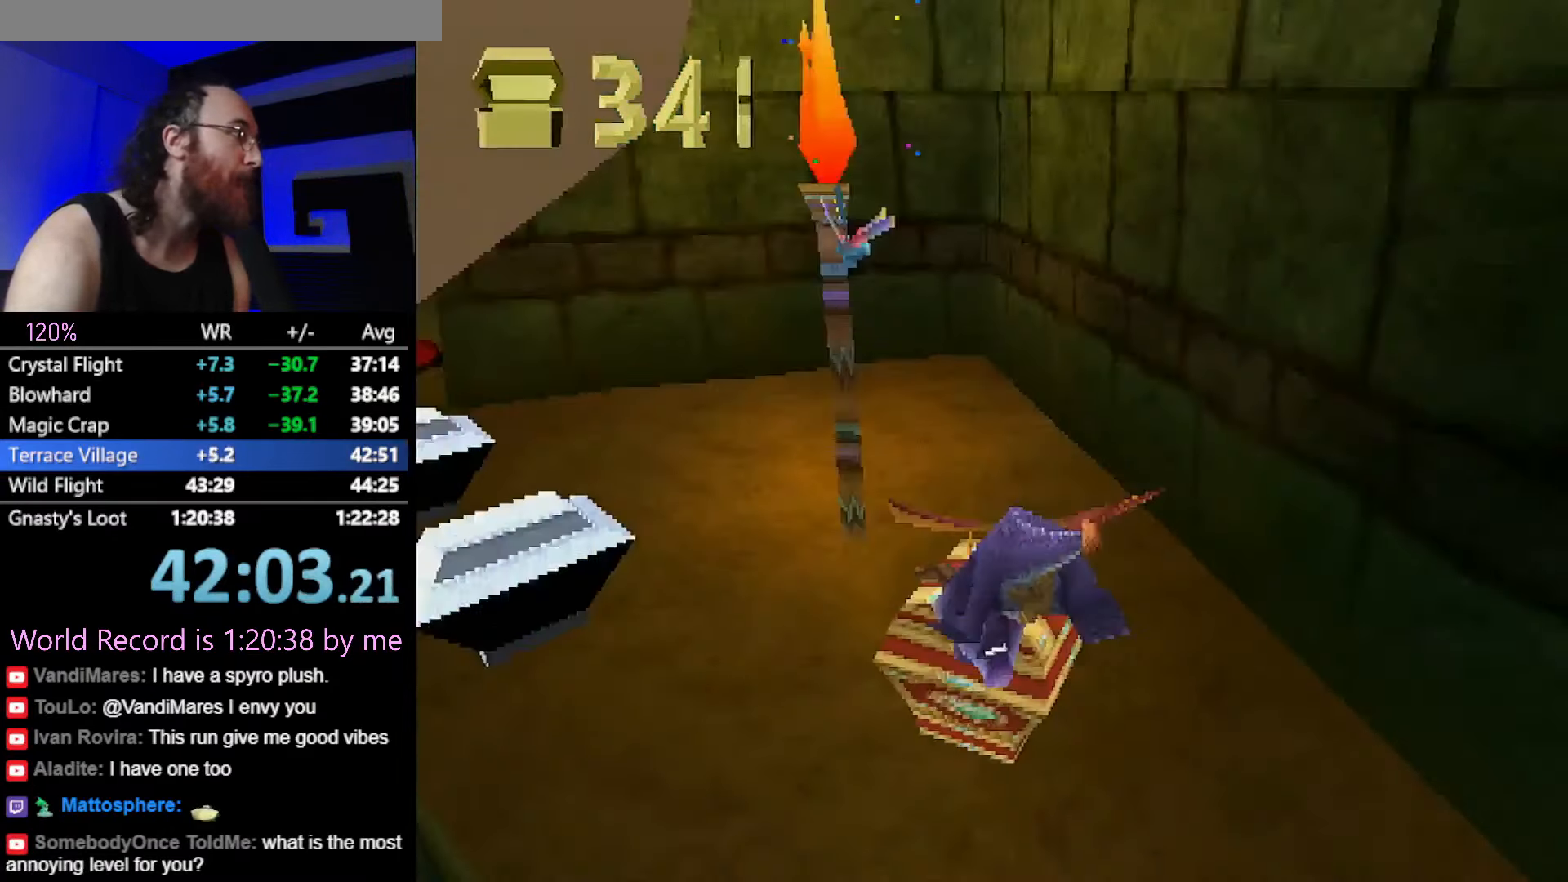
{"buttons": ["SQUARE"], "left_stick": "up-right", "button_events": [[150, "SQUARE", "down"]]}
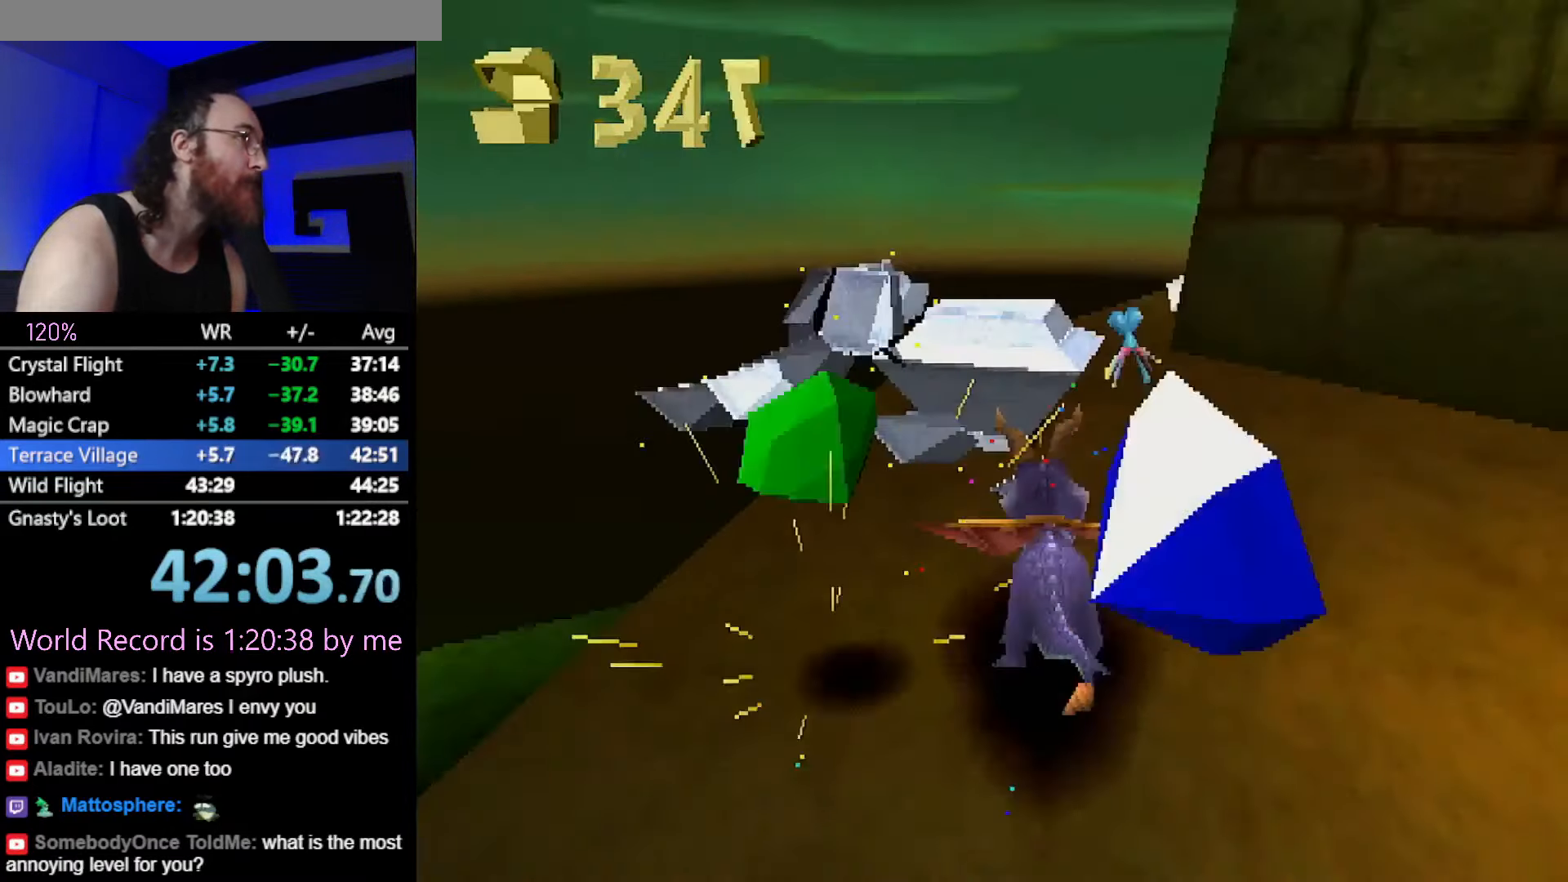
{"buttons": ["SQUARE"], "left_stick": "center", "button_events": []}
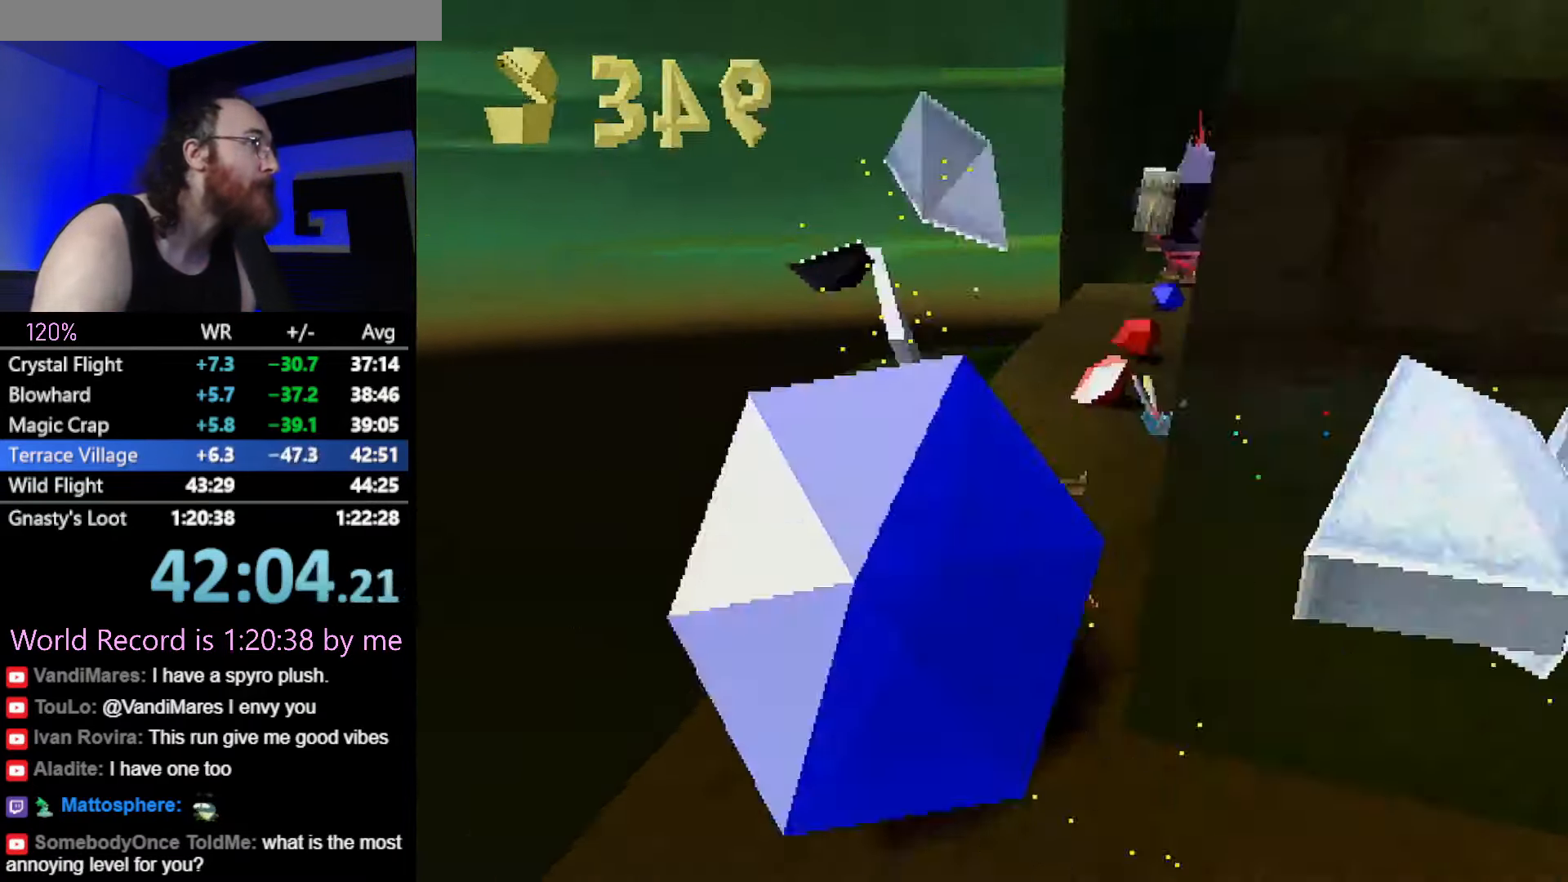
{"buttons": ["SQUARE"], "left_stick": "center", "button_events": [[284, "CIRCLE", "down"], [284, "SQUARE", "up"], [334, "CIRCLE", "up"], [334, "SQUARE", "down"]]}
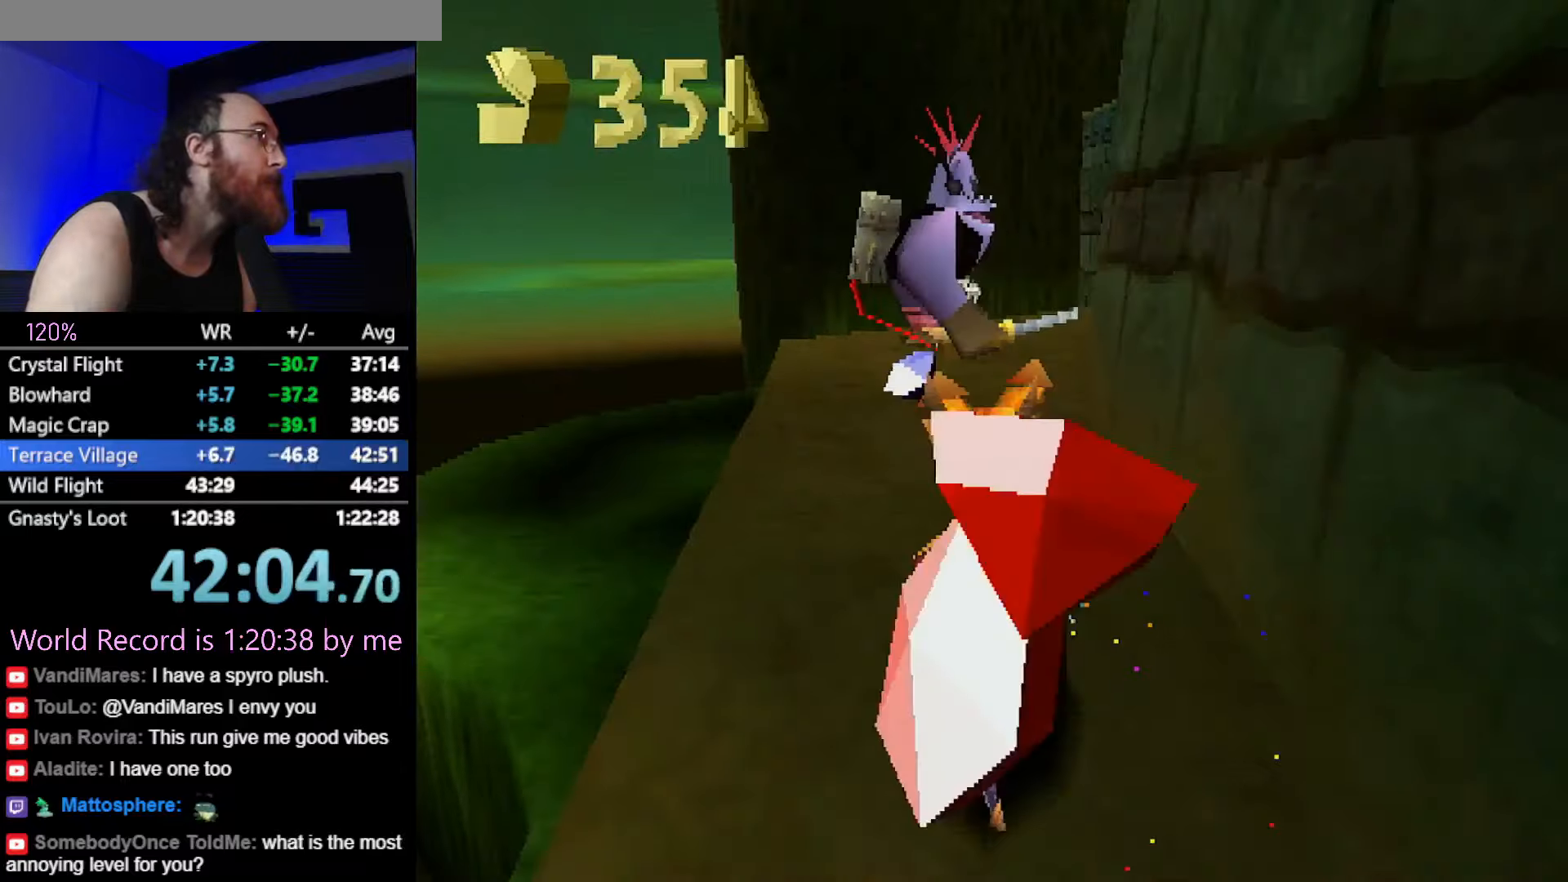
{"buttons": ["CROSS"], "left_stick": "up", "button_events": [[417, "SQUARE", "up"], [484, "CROSS", "down"]]}
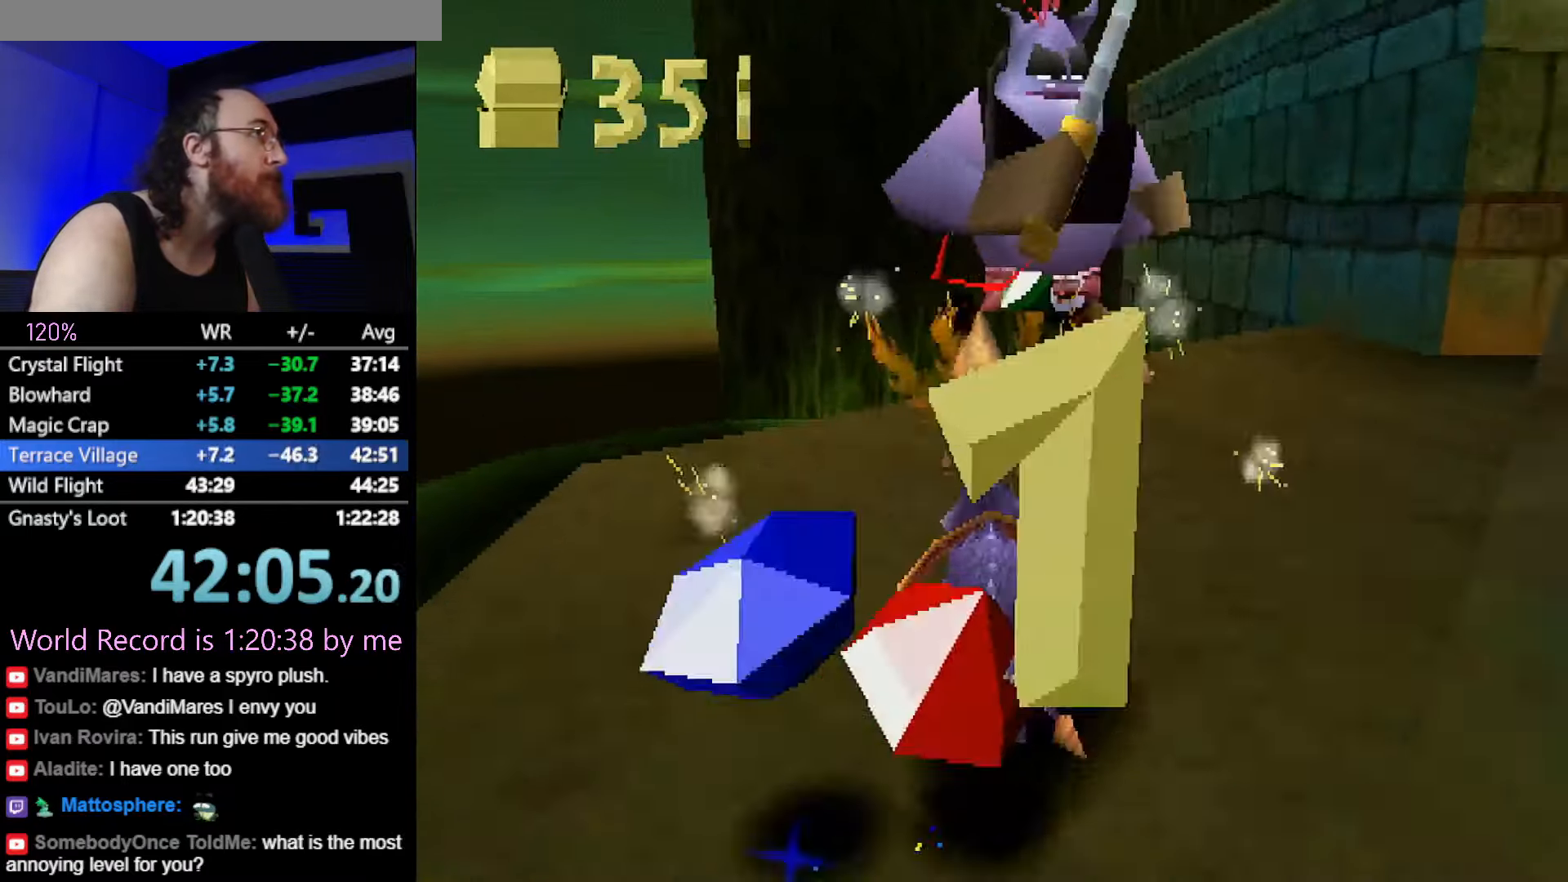
{"buttons": [], "left_stick": "right", "button_events": [[33, "CROSS", "up"]]}
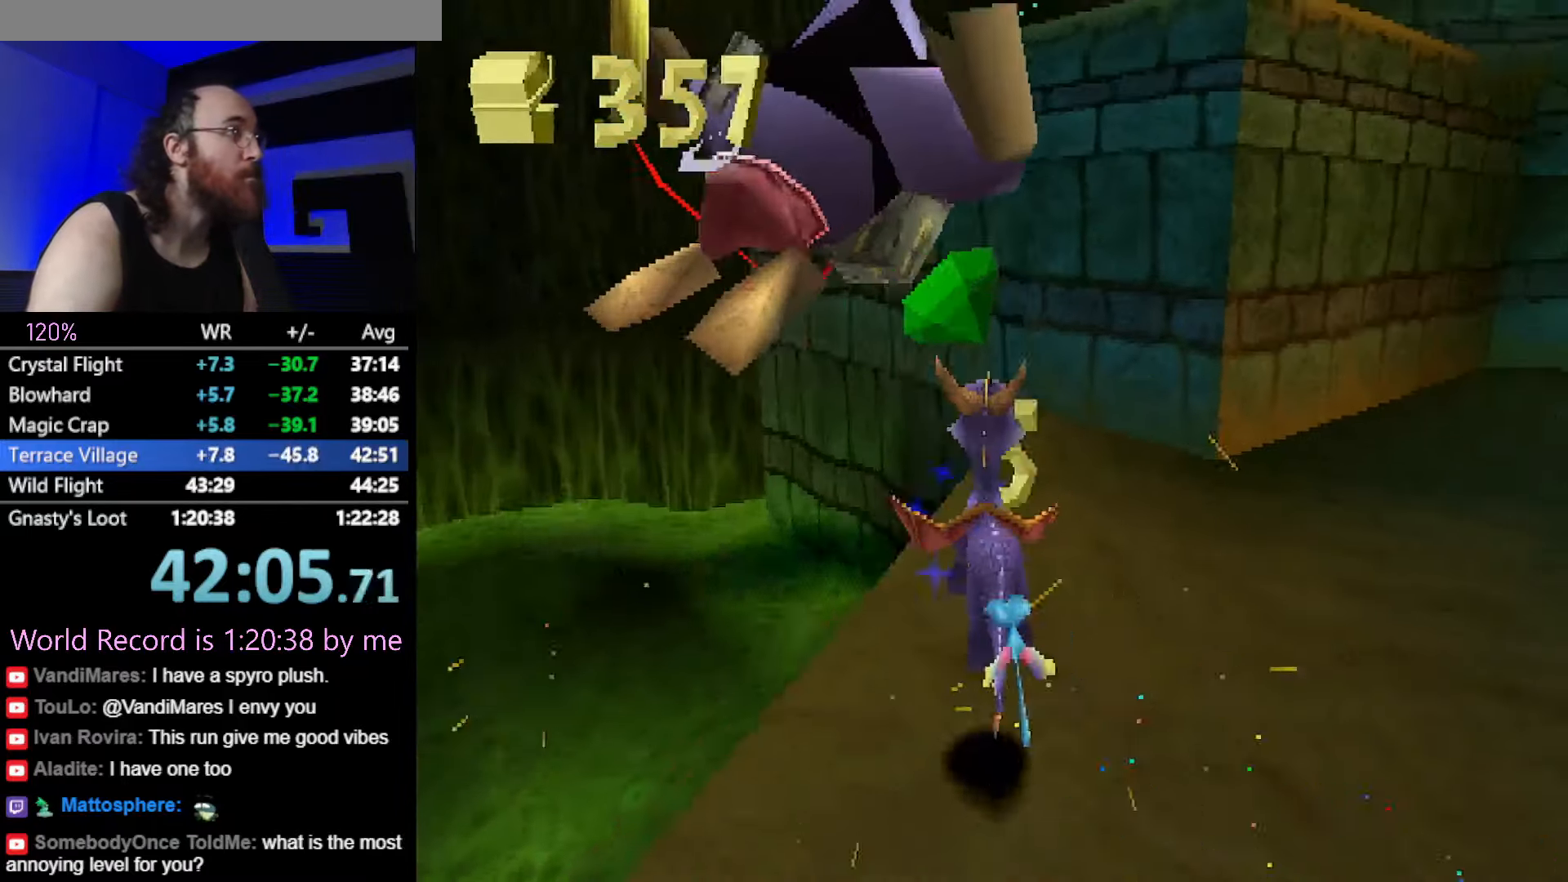
{"buttons": ["SQUARE"], "left_stick": "up-left", "button_events": [[50, "CIRCLE", "down"], [134, "CIRCLE", "up"], [150, "SQUARE", "down"]]}
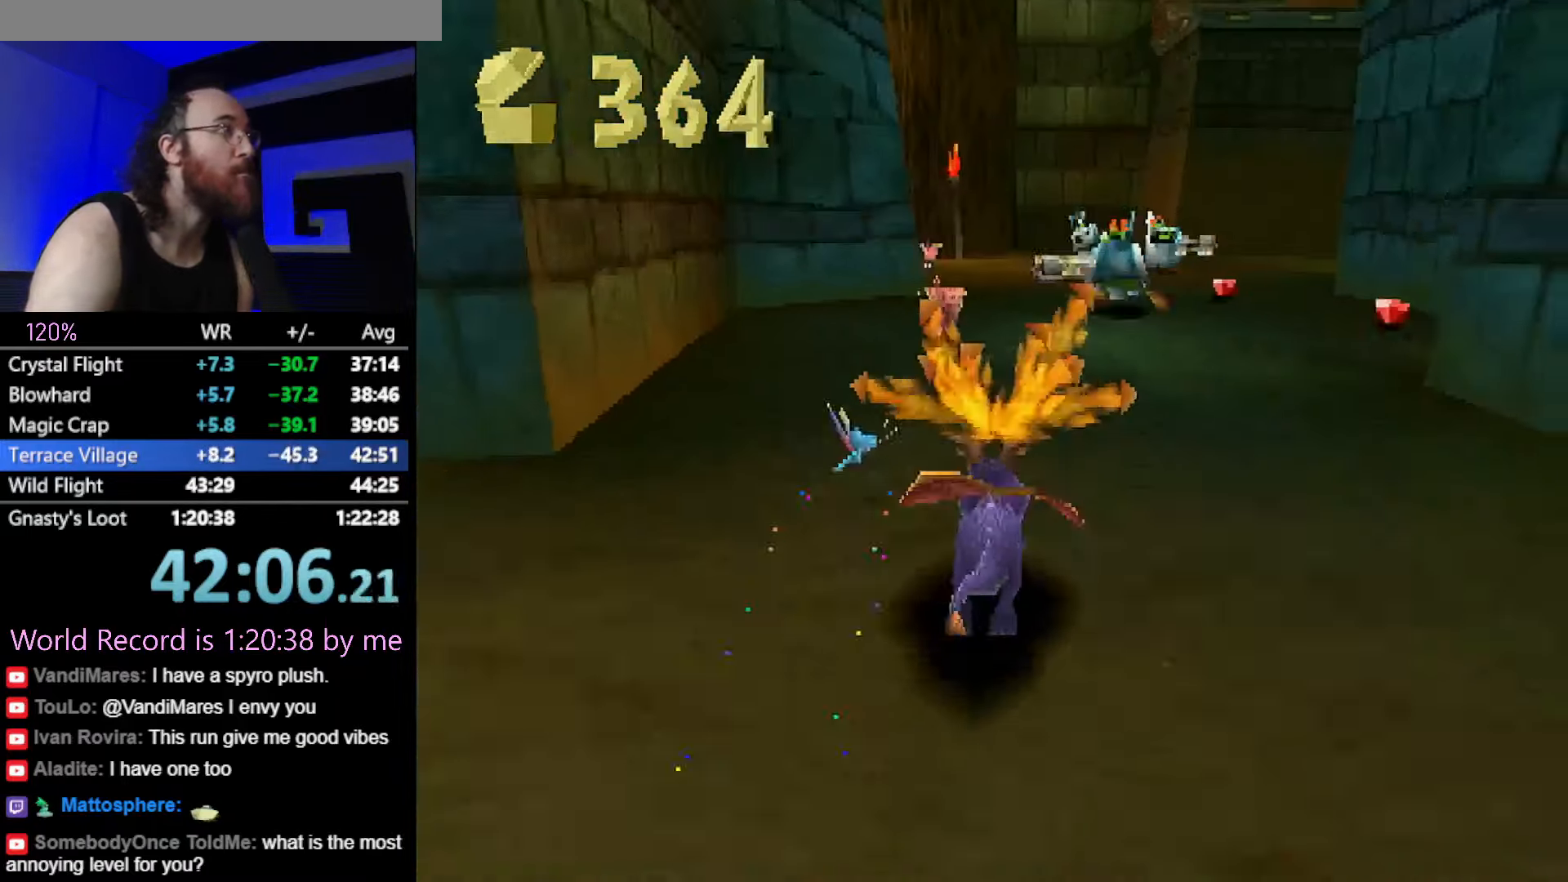
{"buttons": ["CIRCLE"], "left_stick": "up-left", "button_events": [[250, "SQUARE", "up"], [467, "CIRCLE", "down"]]}
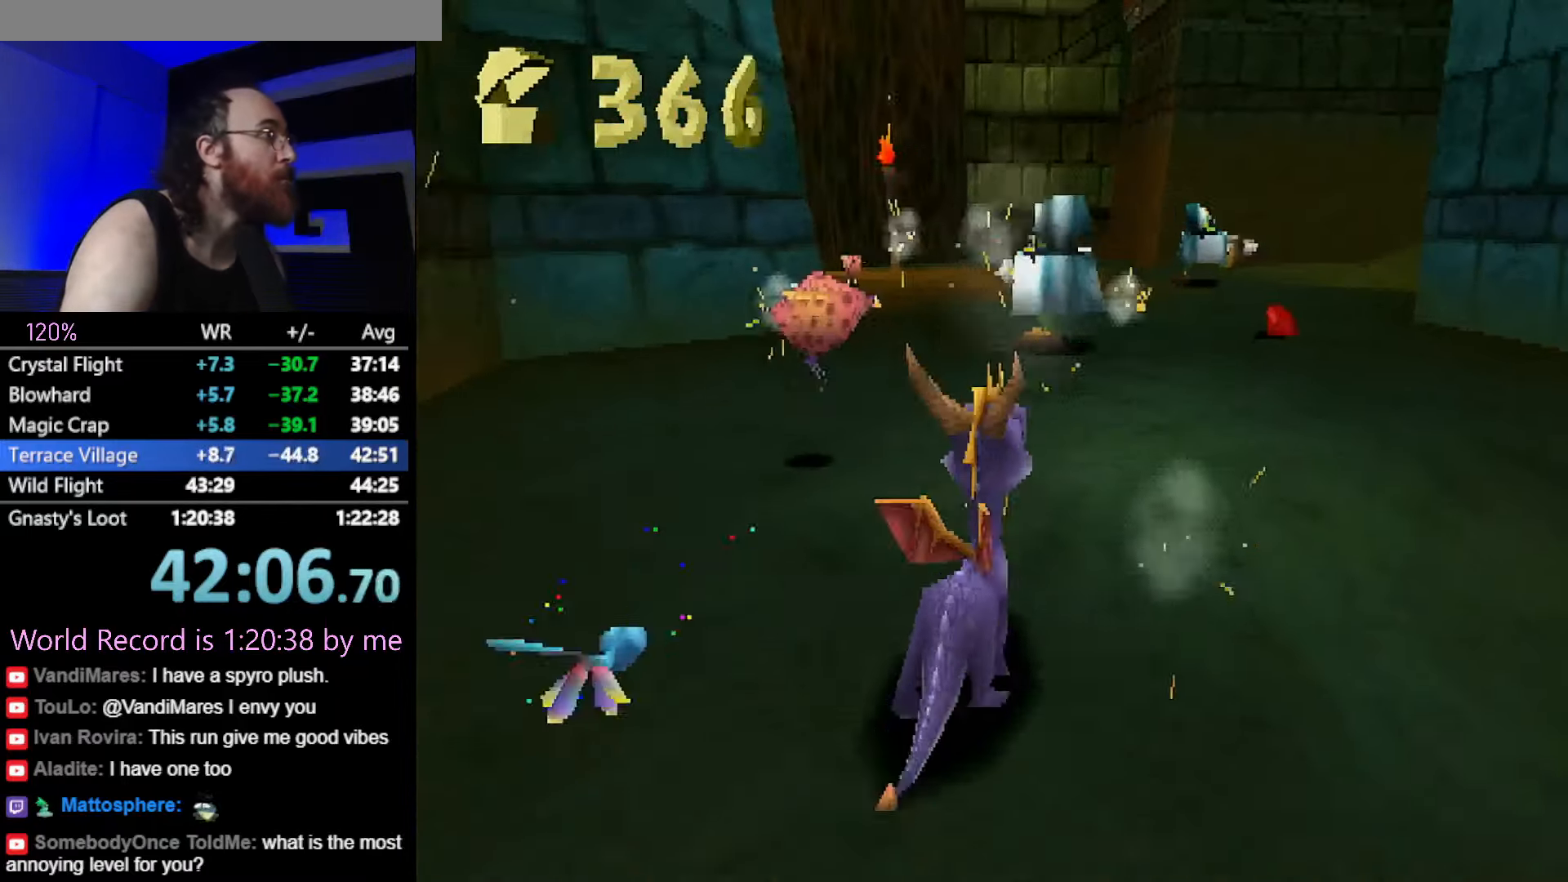
{"buttons": [], "left_stick": "down-right", "button_events": [[67, "CIRCLE", "up"], [150, "CROSS", "down"], [217, "CROSS", "up"]]}
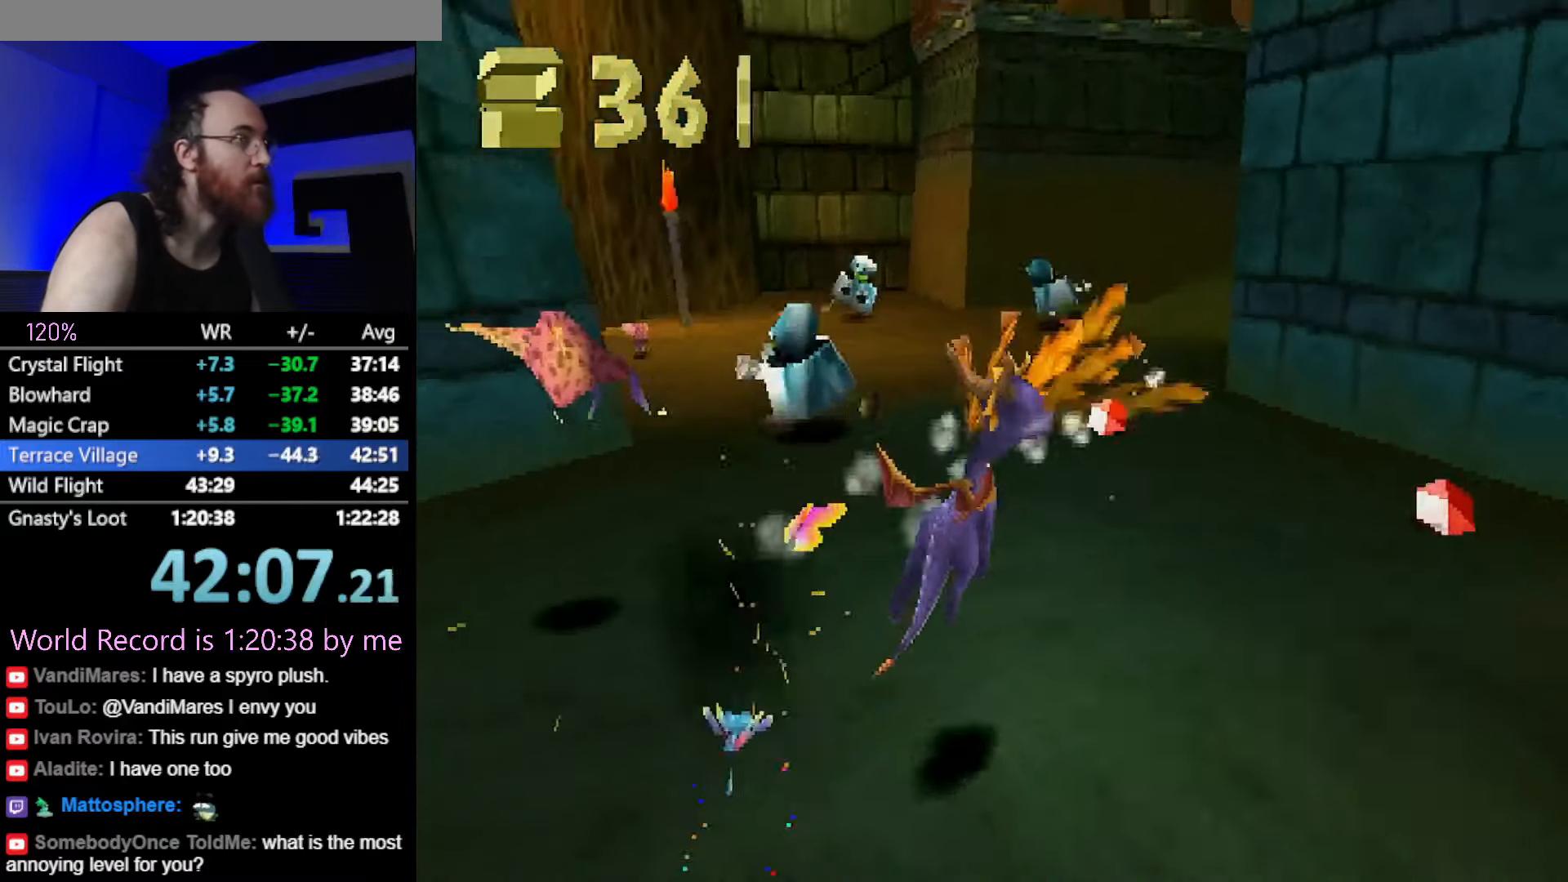
{"buttons": ["R2"], "left_stick": "left", "button_events": [[33, "SQUARE", "down"], [83, "R2", "down"], [150, "SQUARE", "up"]]}
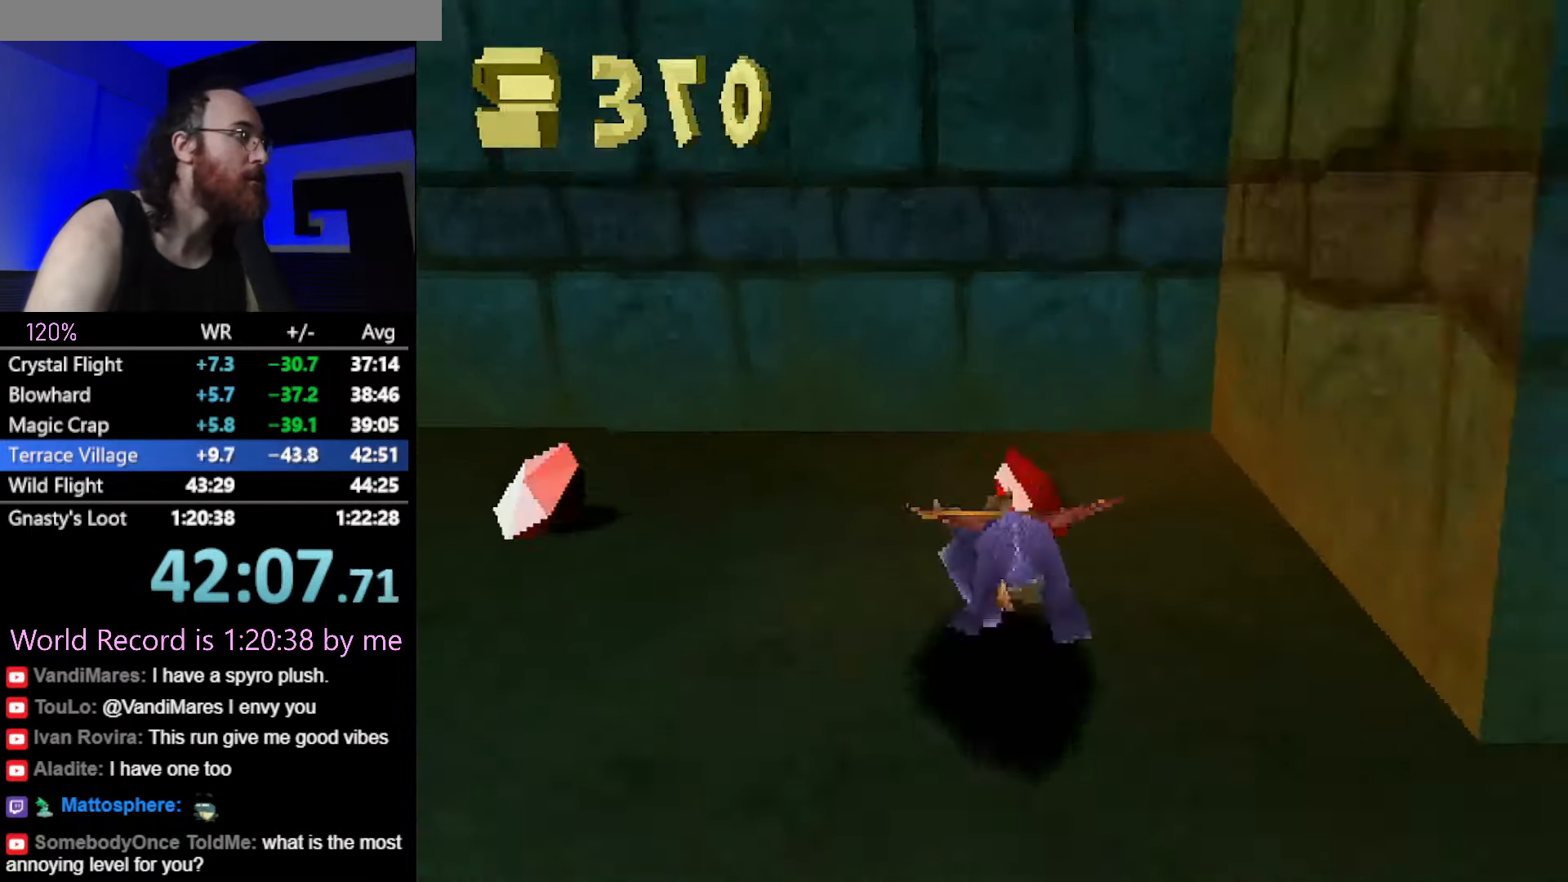
{"buttons": ["SQUARE"], "left_stick": "up-left", "button_events": [[450, "SQUARE", "down"], [484, "R2", "up"]]}
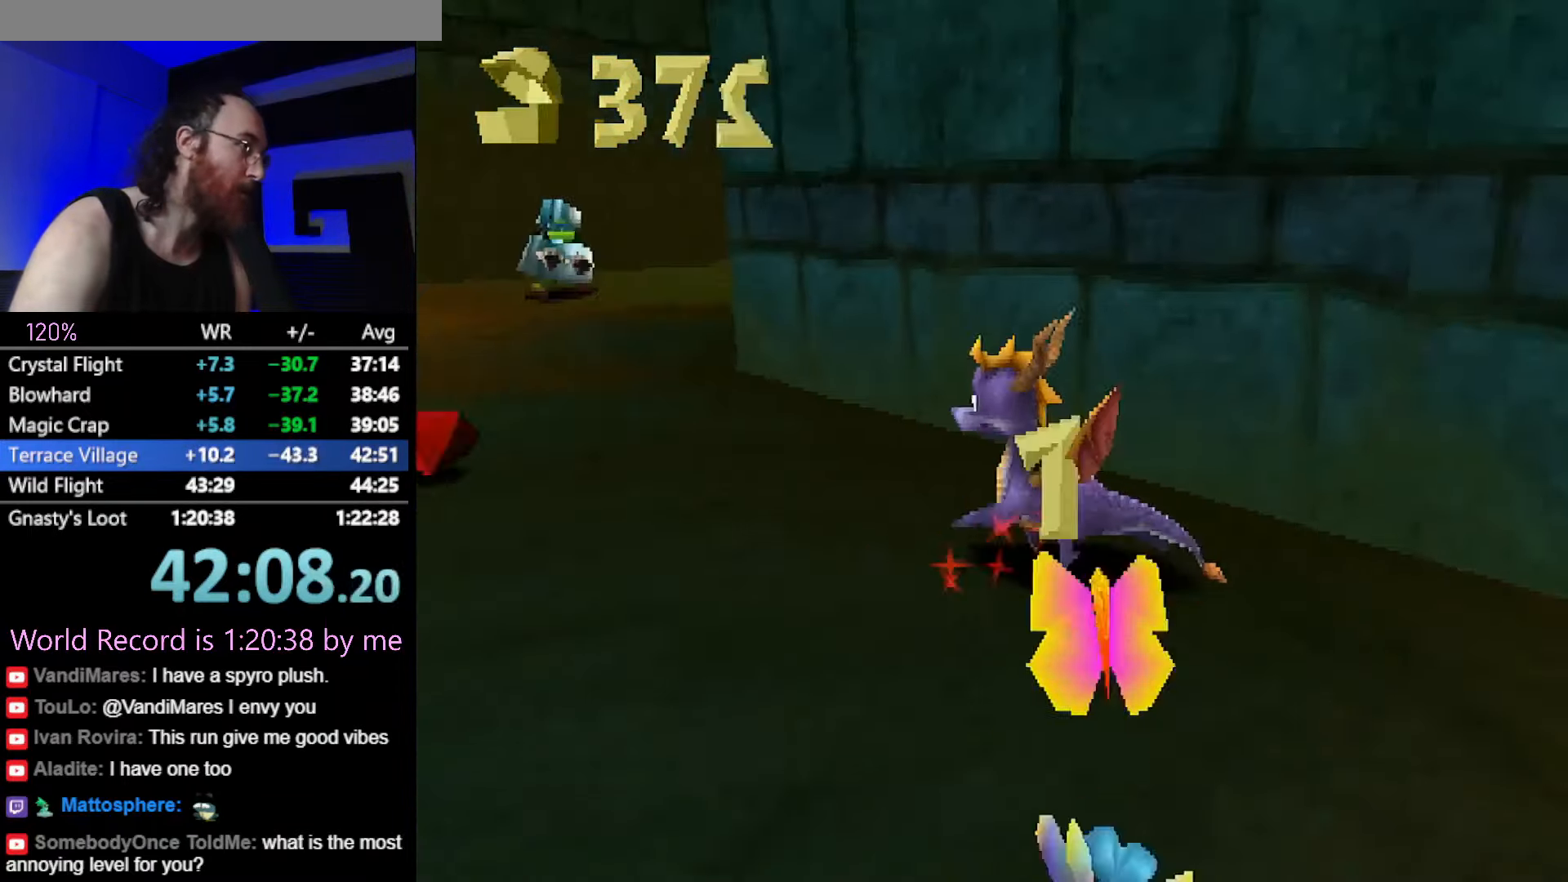
{"buttons": ["SQUARE"], "left_stick": "right", "button_events": []}
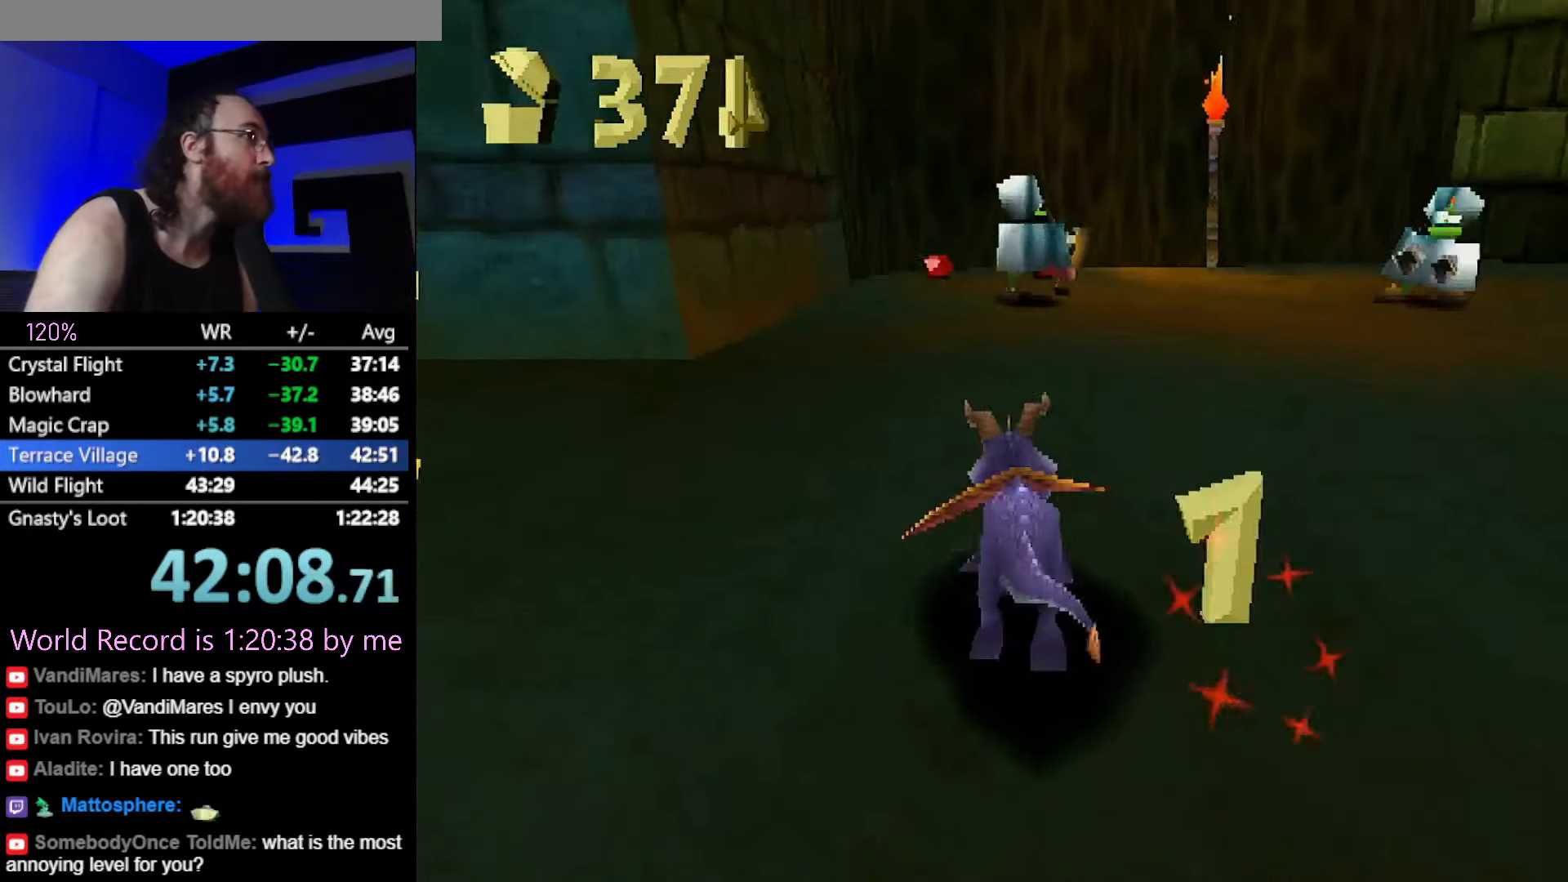
{"buttons": ["SQUARE"], "left_stick": "up-right", "button_events": []}
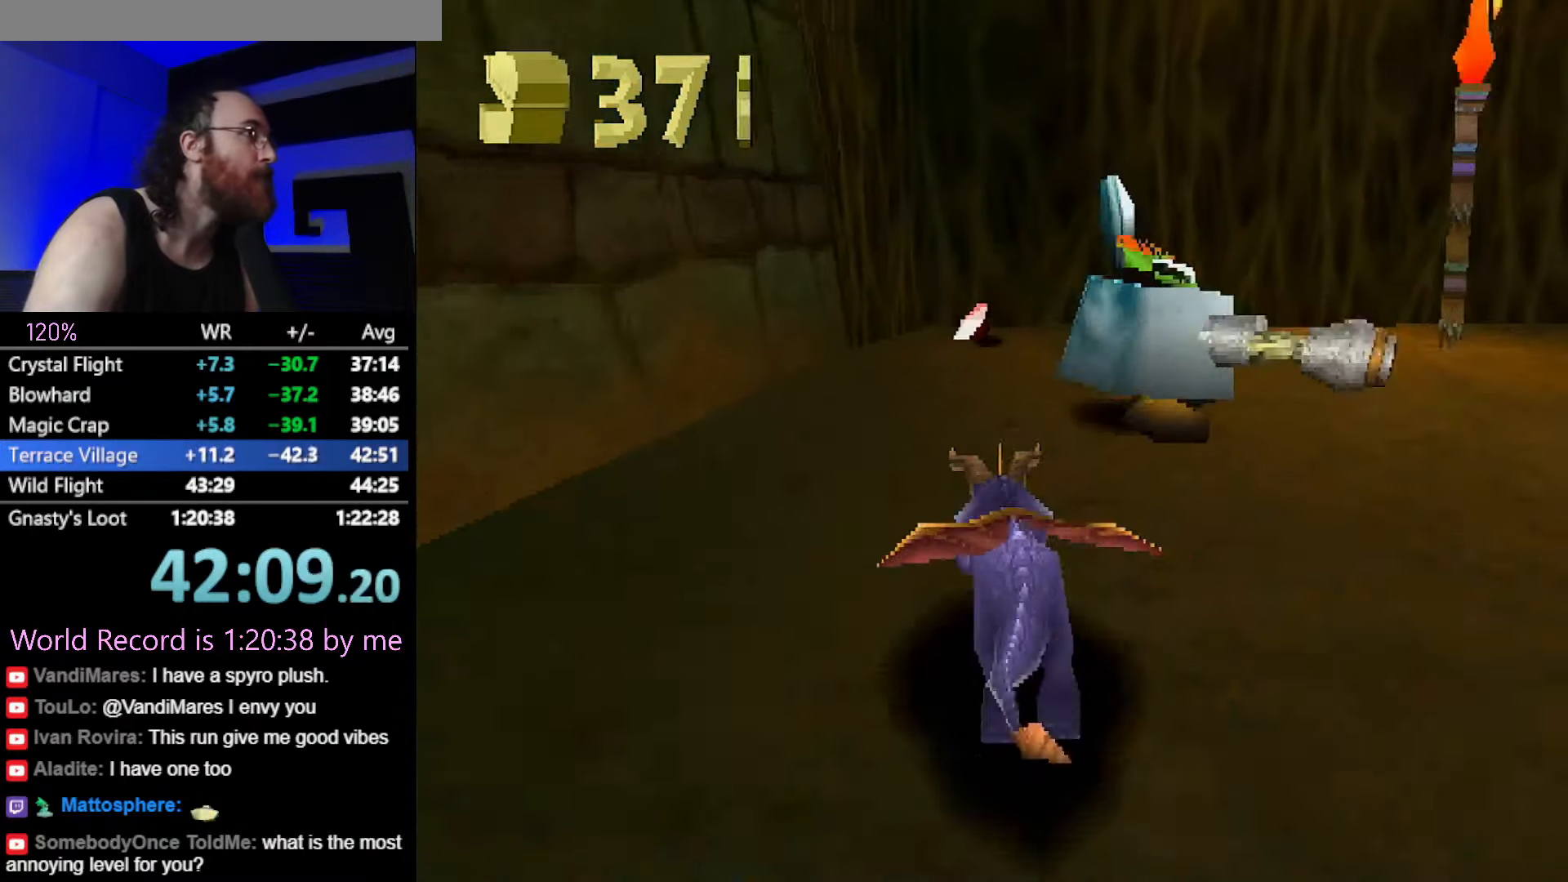
{"buttons": [], "left_stick": "right", "button_events": [[332, "SQUARE", "up"]]}
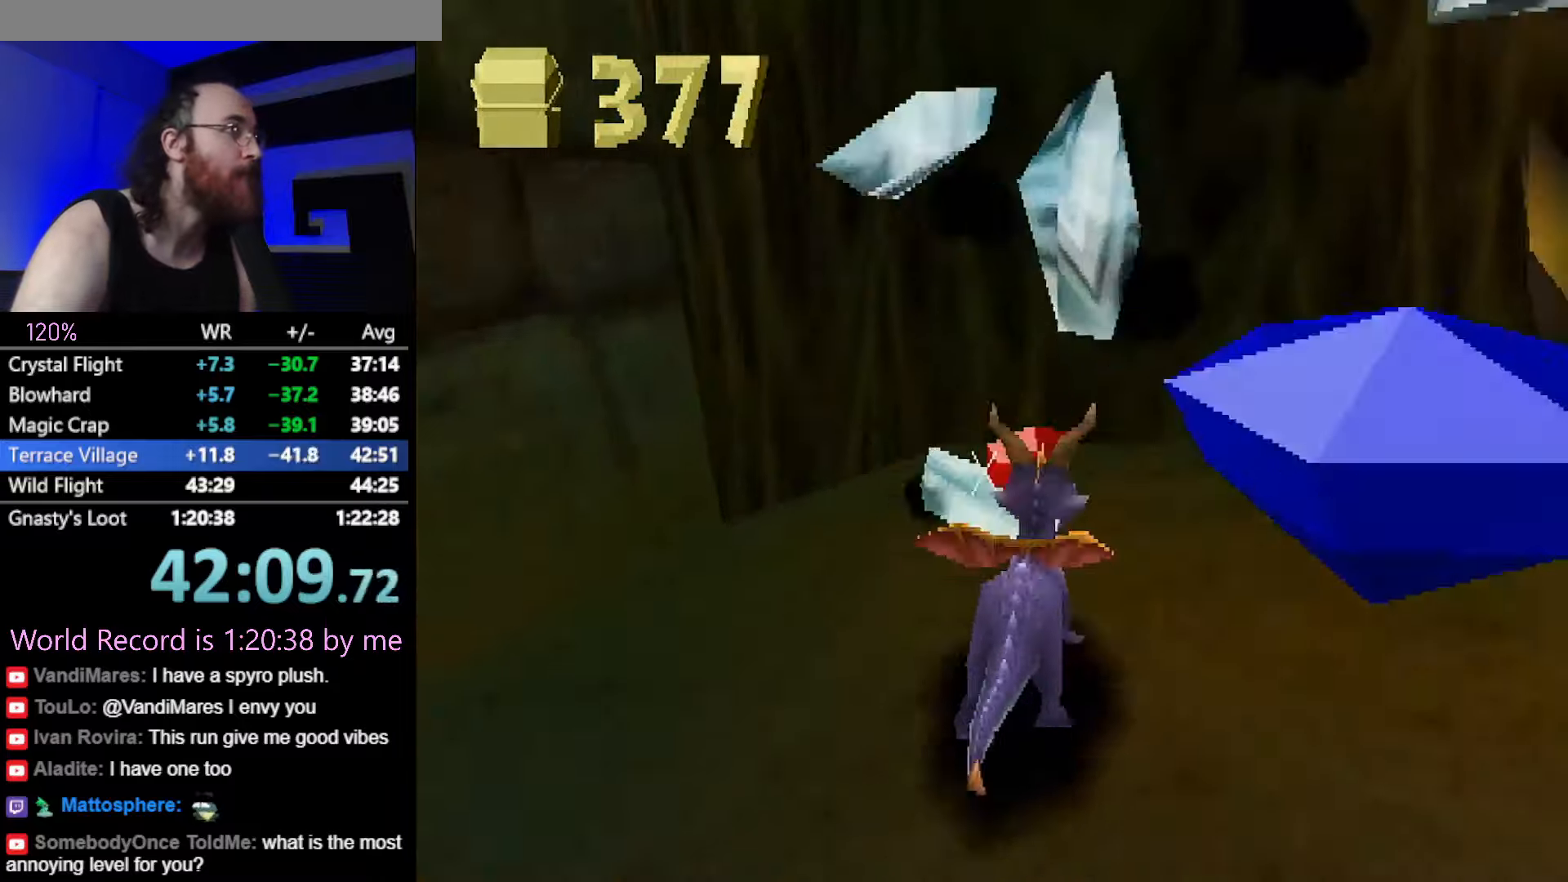
{"buttons": ["SQUARE"], "left_stick": "right", "button_events": [[251, "CROSS", "down"], [367, "CROSS", "up"], [367, "SQUARE", "down"]]}
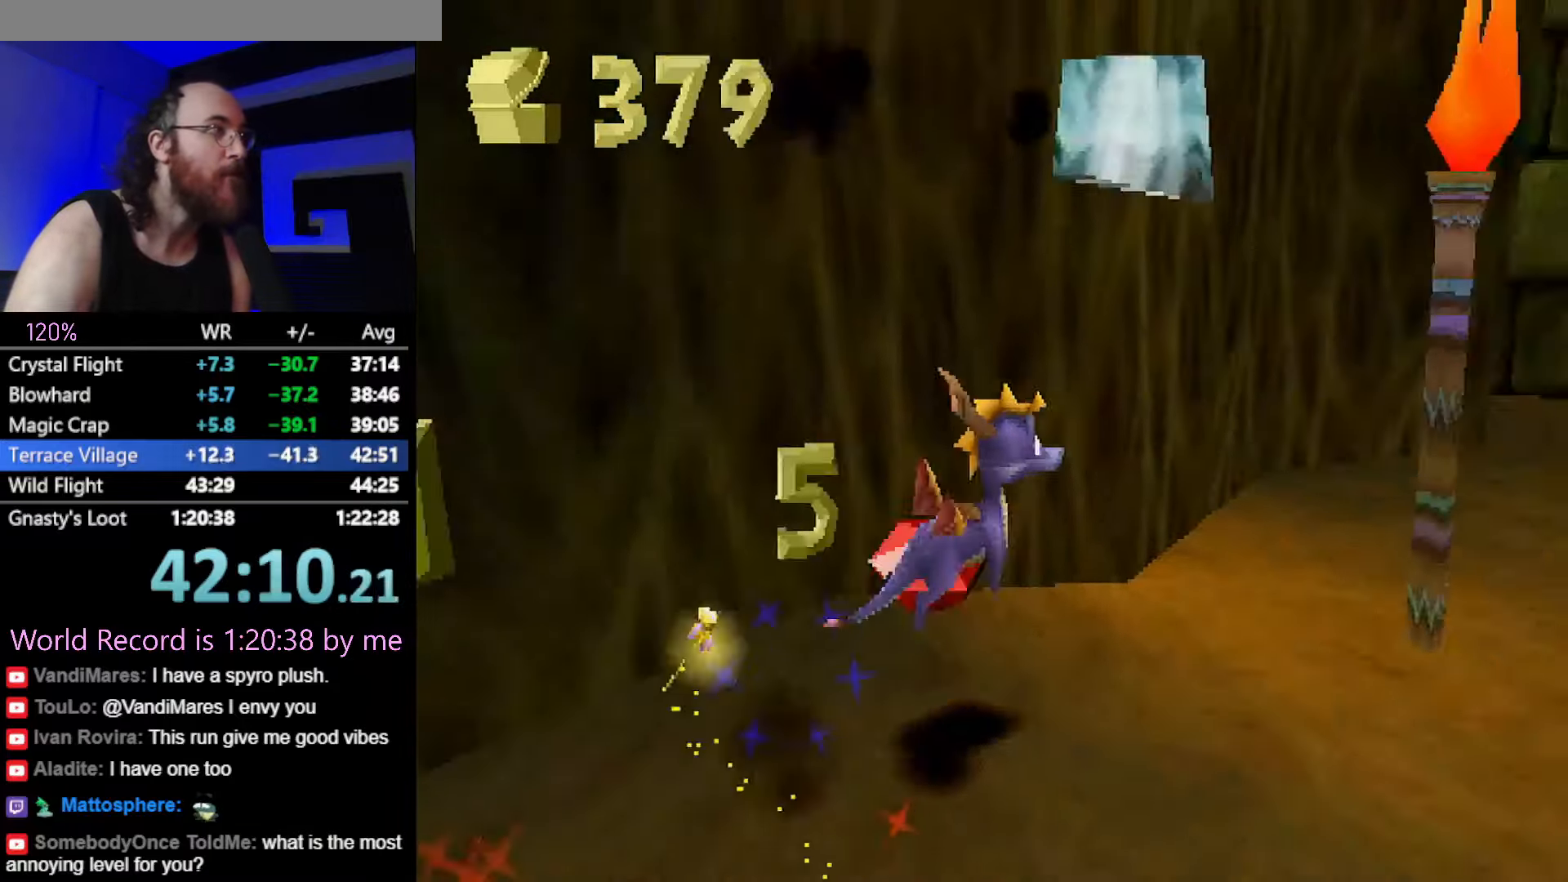
{"buttons": ["SQUARE"], "left_stick": "center", "button_events": [[183, "CROSS", "down"], [333, "CROSS", "up"]]}
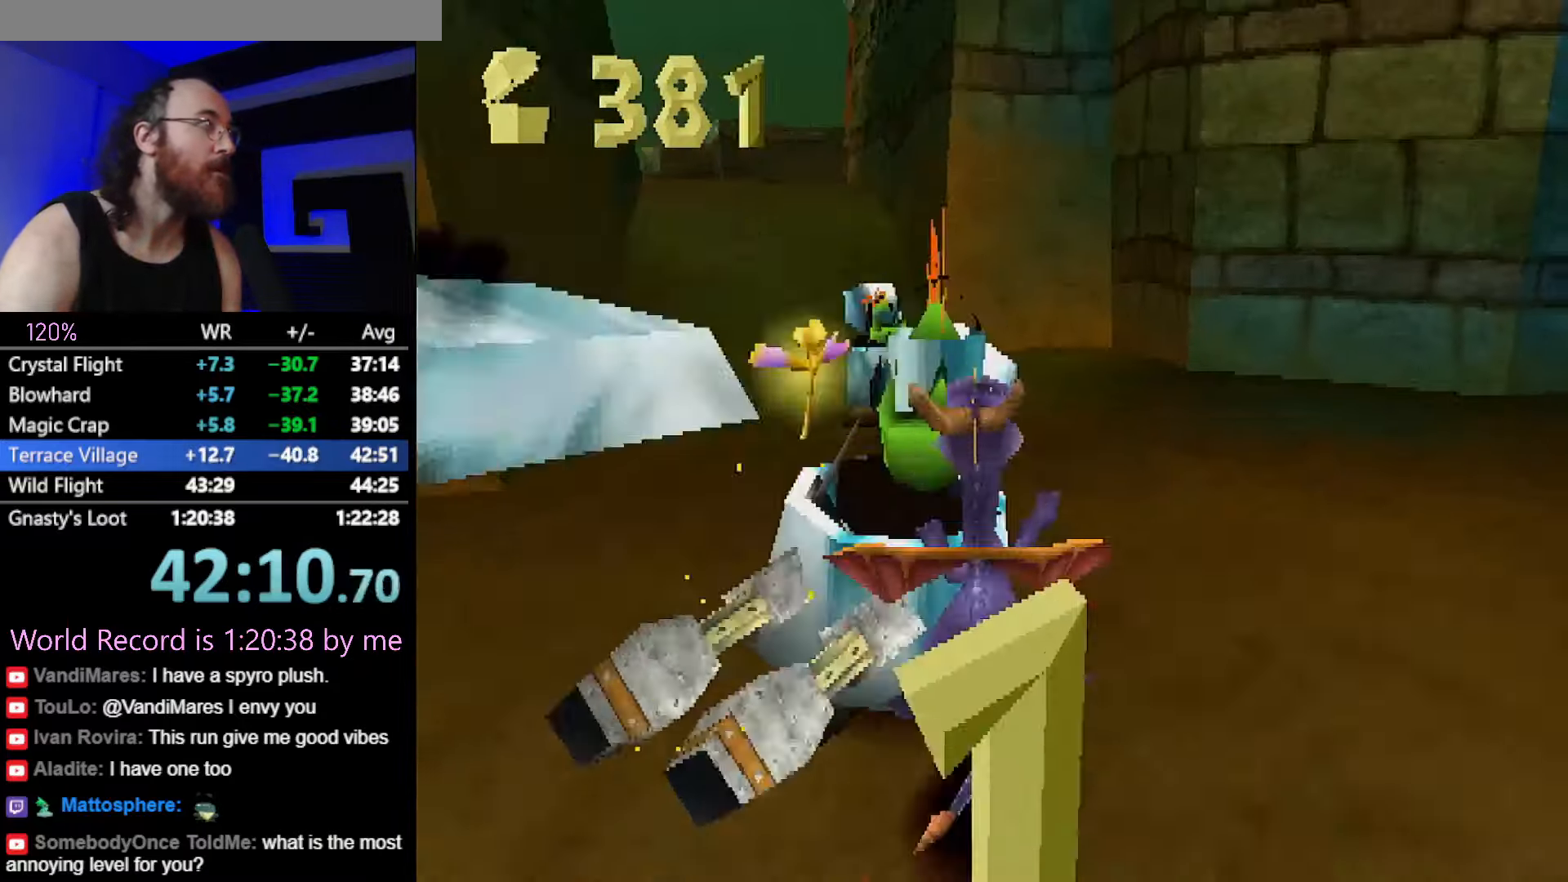
{"buttons": ["SQUARE", "R2"], "left_stick": "center", "button_events": [[267, "R2", "down"]]}
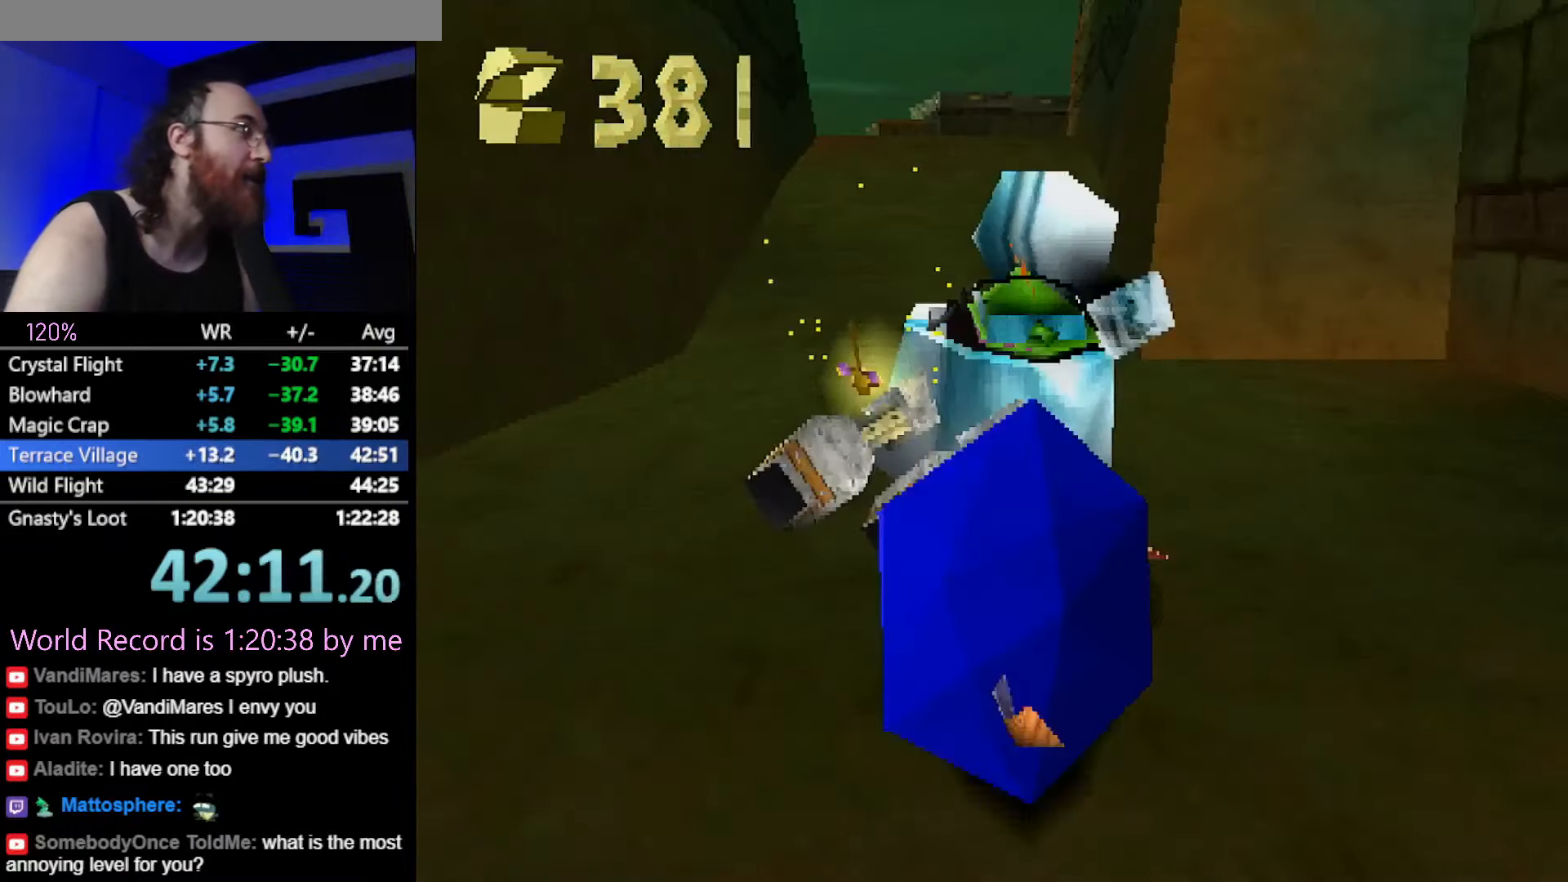
{"buttons": [], "left_stick": "center", "button_events": [[100, "SQUARE", "up"], [117, "R2", "up"]]}
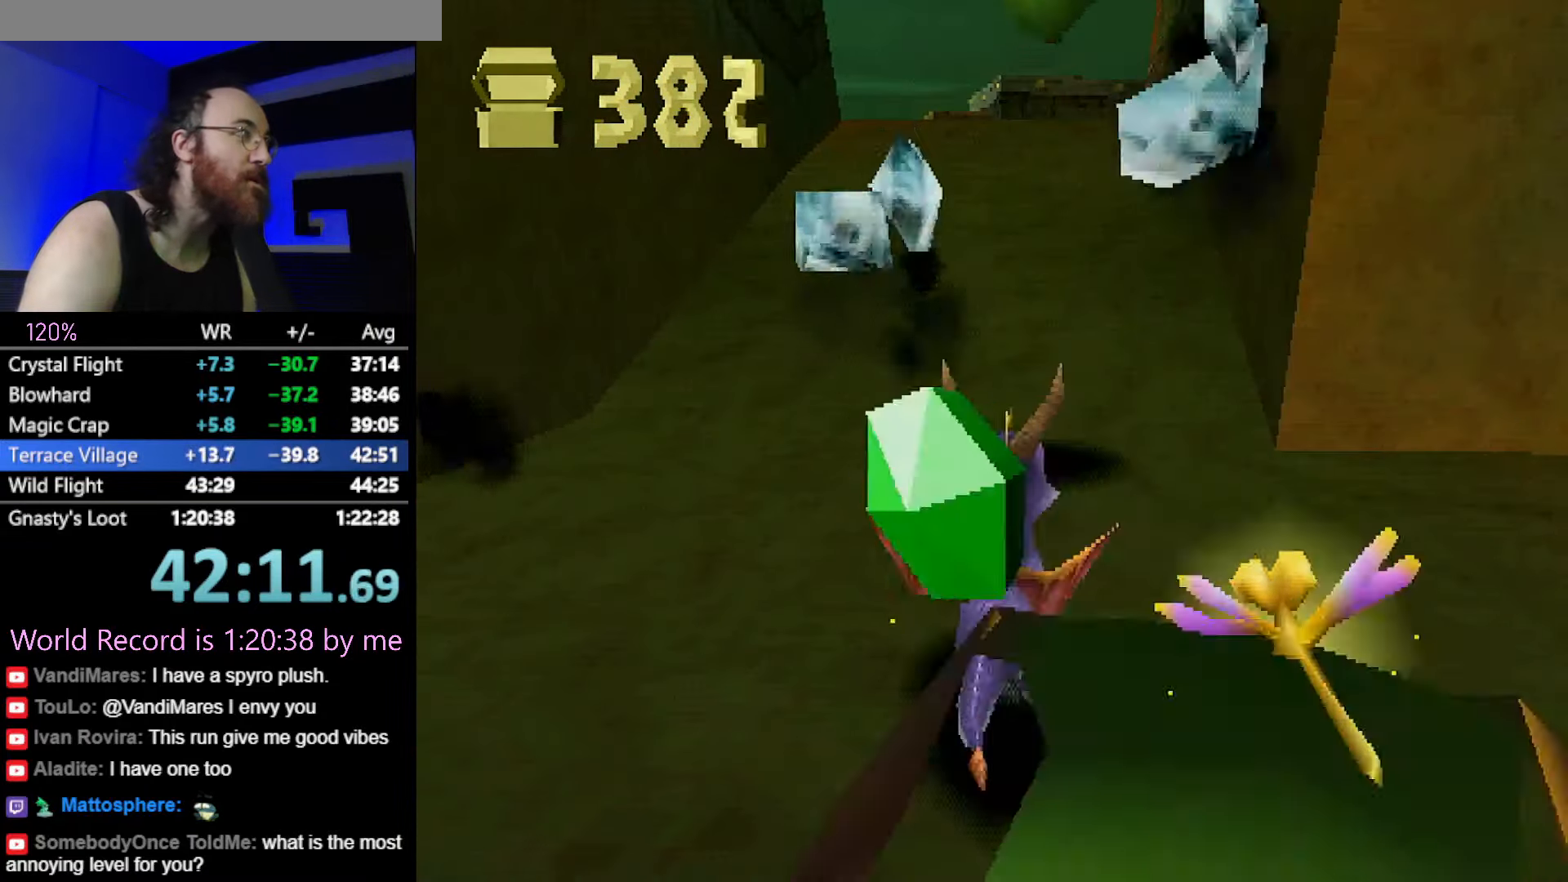
{"buttons": ["CROSS", "DPAD_UP"], "left_stick": "center", "button_events": [[417, "DPAD_UP", "down"], [500, "CROSS", "down"]]}
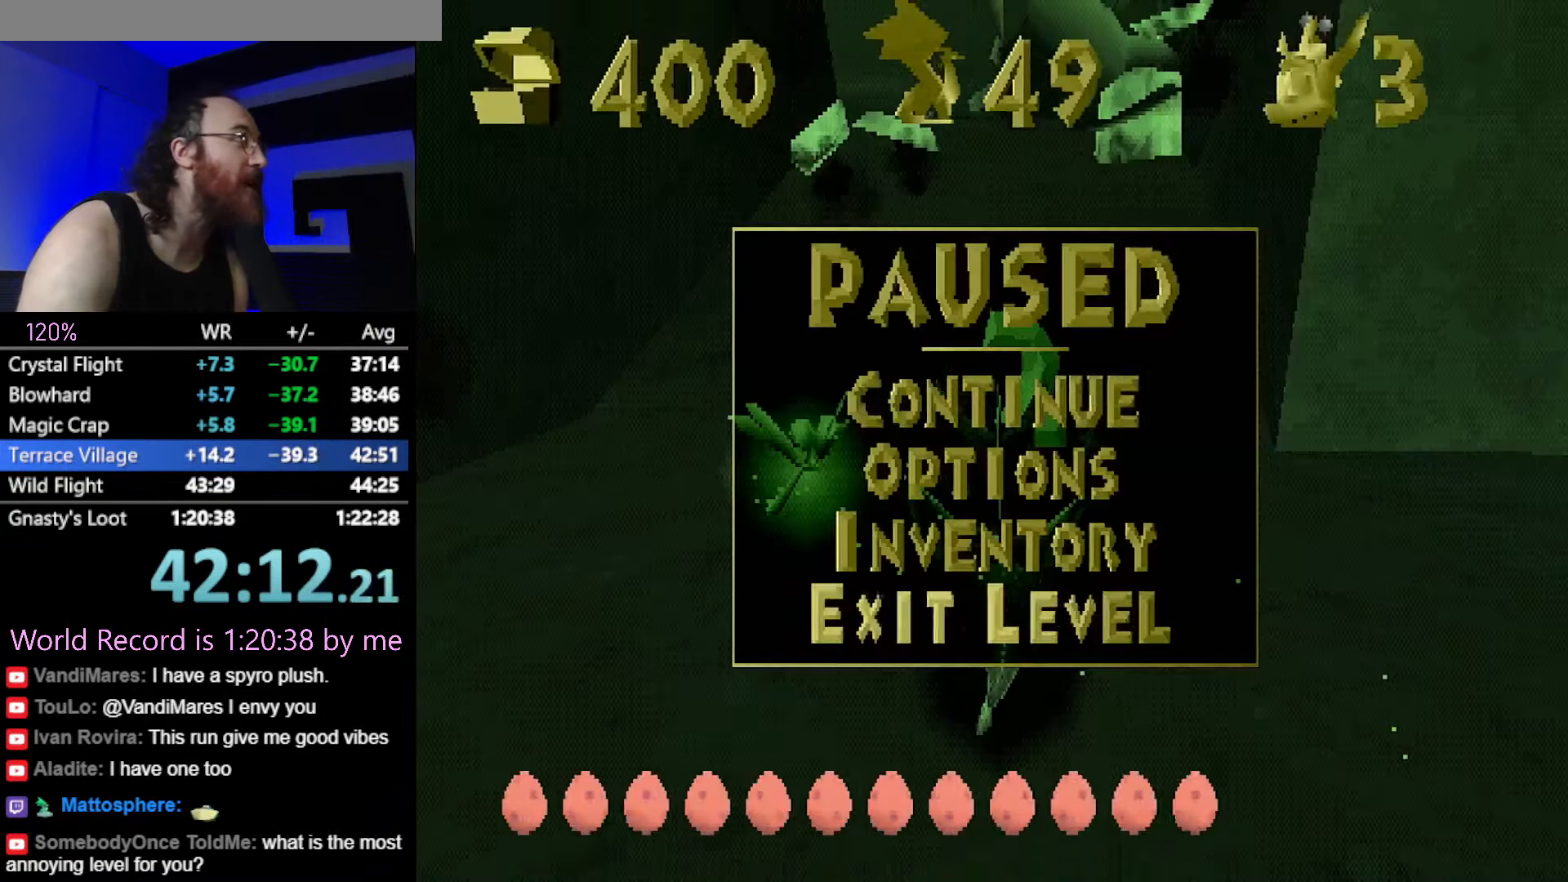
{"buttons": [], "left_stick": "center", "button_events": [[100, "CROSS", "up"], [117, "DPAD_UP", "up"]]}